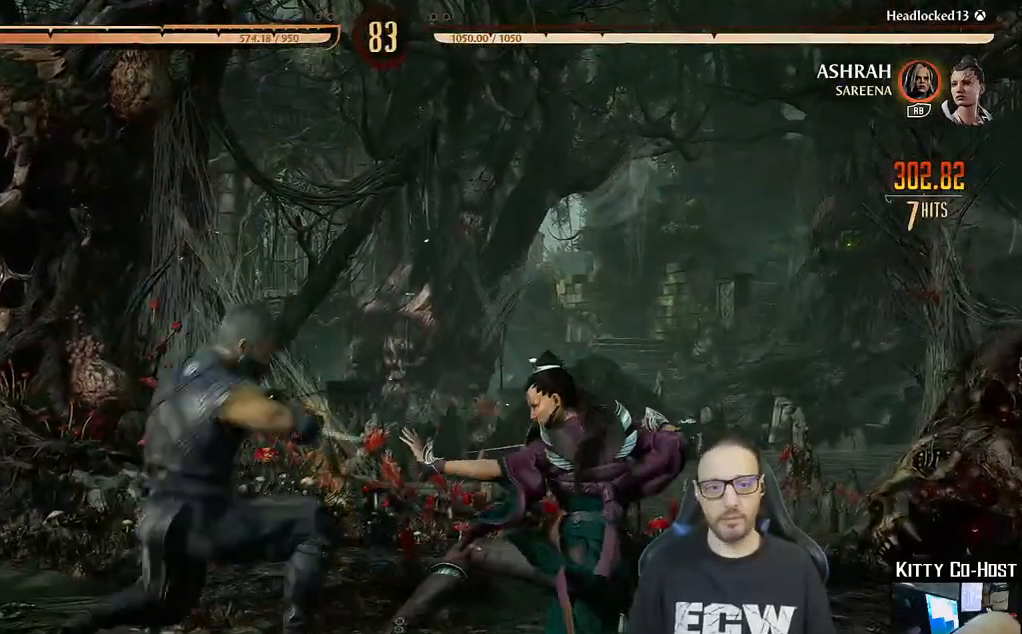
Gameplay with a controller (PlayStation layout); each line is a JSON object with the inputs held at the frame after it (dt_ms = milliseconds from this image to that frame). "events" lists button and stick changes between this image and that frame as [ms after this image, input, new state], when the widget could be followed in between.
{"dt_ms": 500, "buttons": [], "left_stick": "up-right", "right_stick": "center", "events": [[500, "left_stick", "up-right"]]}
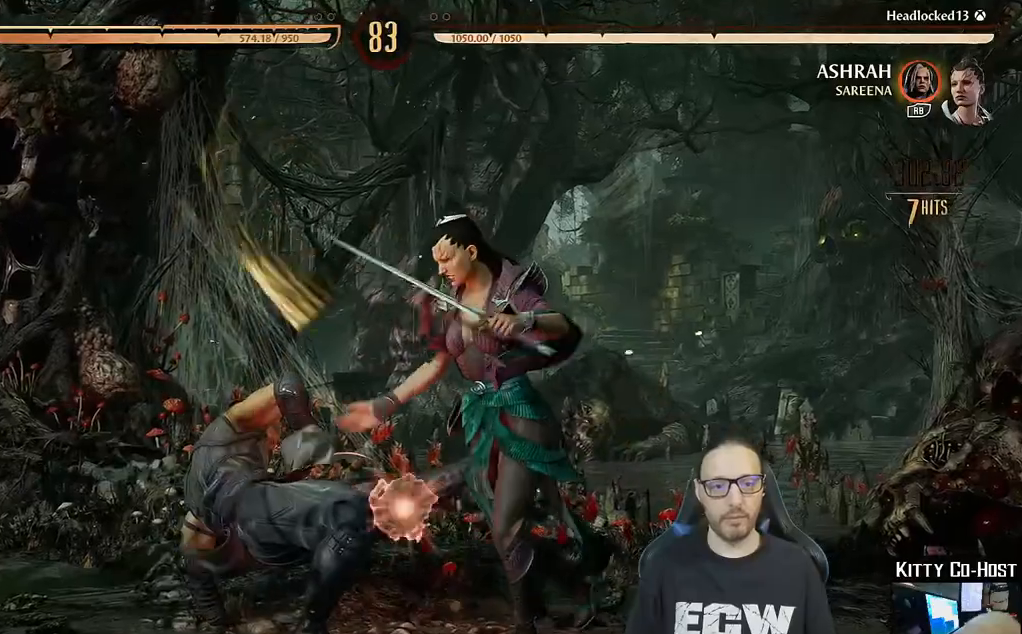
{"dt_ms": 500, "buttons": [], "left_stick": "center", "right_stick": "center", "events": [[50, "left_stick", "center"]]}
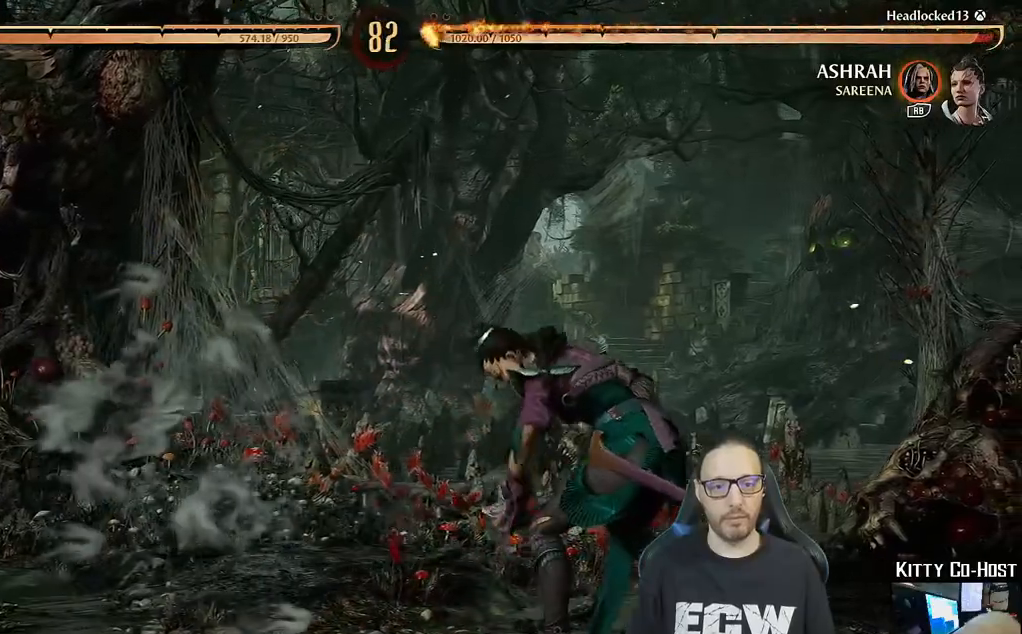
{"dt_ms": 500, "buttons": [], "left_stick": "up-right", "right_stick": "center", "events": [[317, "left_stick", "up-right"]]}
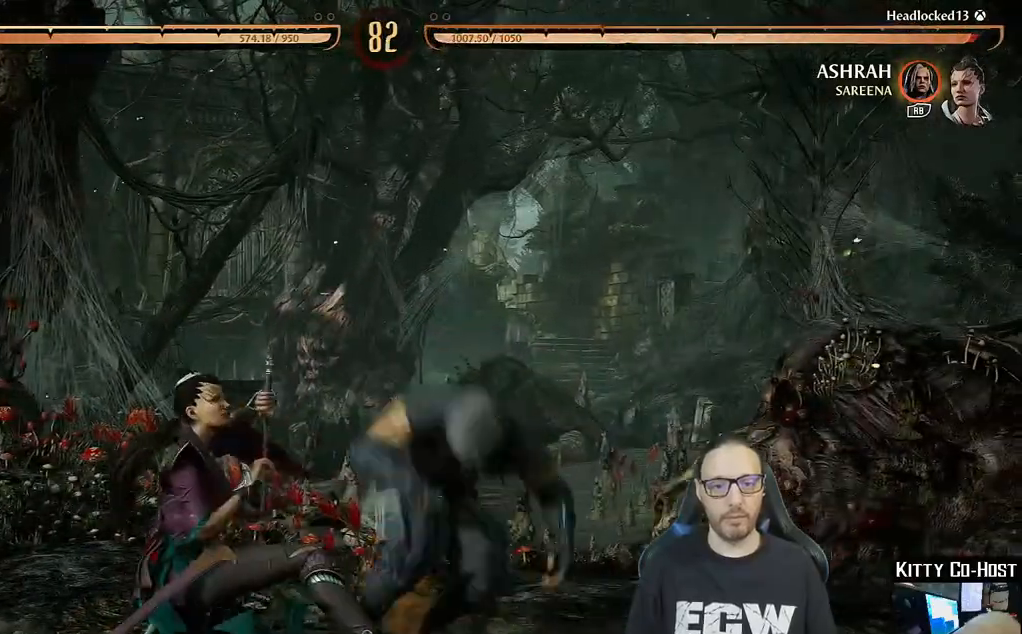
{"dt_ms": 1000, "buttons": [], "left_stick": "up", "right_stick": "center"}
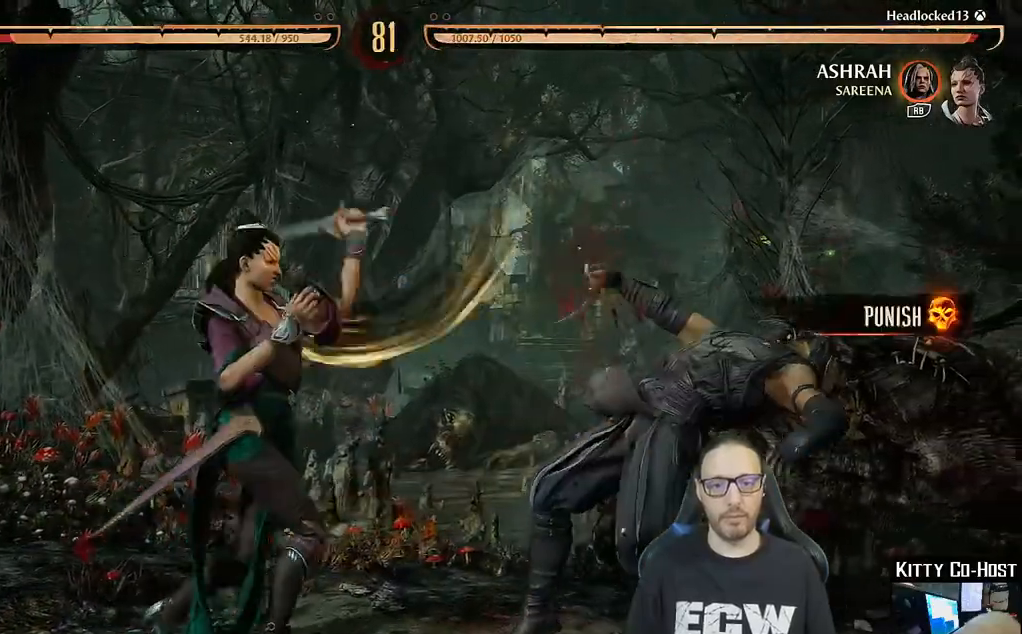
{"dt_ms": 500, "buttons": [], "left_stick": "center", "right_stick": "center"}